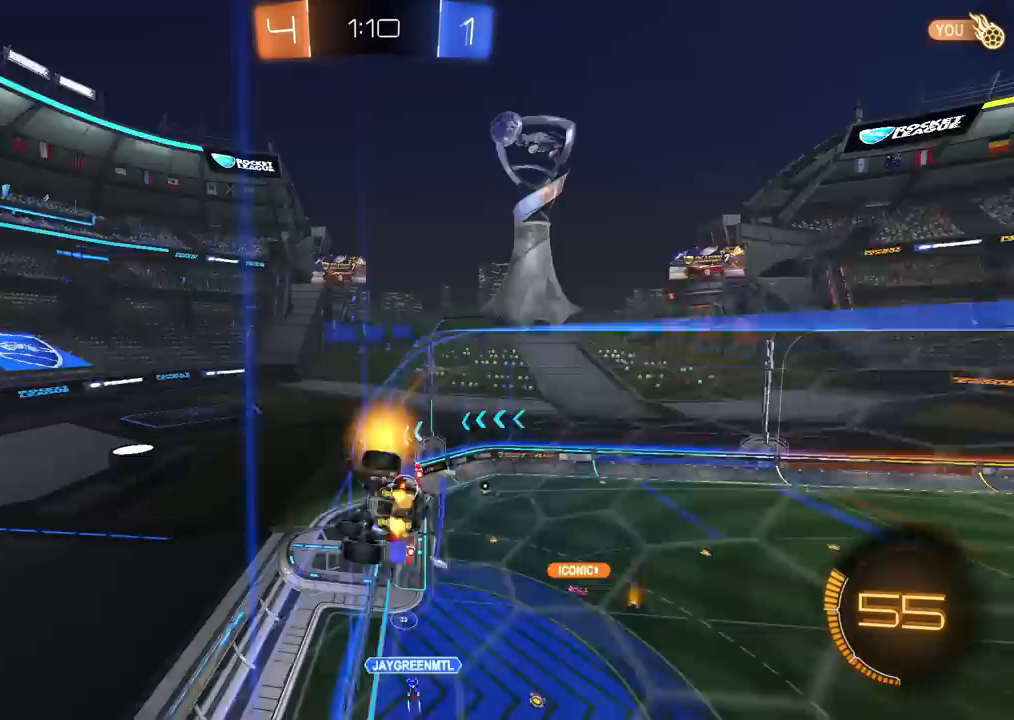
Gameplay with a controller (PlayStation layout); each line is a JSON object with the inputs held at the frame after it. "events" lists button and stick changes between this image and that frame as [ms after this image, input, new state], when the widget could be followed in between.
{"buttons": ["CROSS", "R2"], "left_stick": "down", "right_stick": "center", "events": [[50, "left_stick", "center"], [250, "left_stick", "up-right"], [350, "CROSS", "down"], [350, "left_stick", "down"]]}
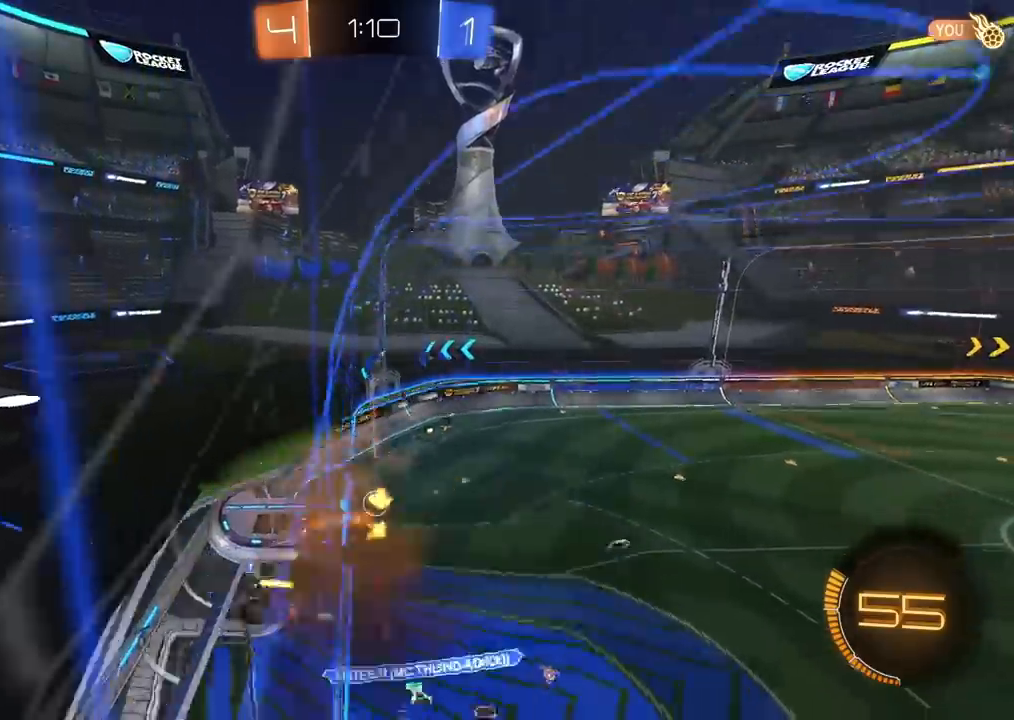
{"buttons": ["R2"], "left_stick": "center", "right_stick": "center", "events": [[50, "CROSS", "up"], [150, "left_stick", "down-left"], [183, "L1", "down"], [250, "left_stick", "left"], [317, "L1", "up"], [400, "left_stick", "up"], [483, "left_stick", "center"]]}
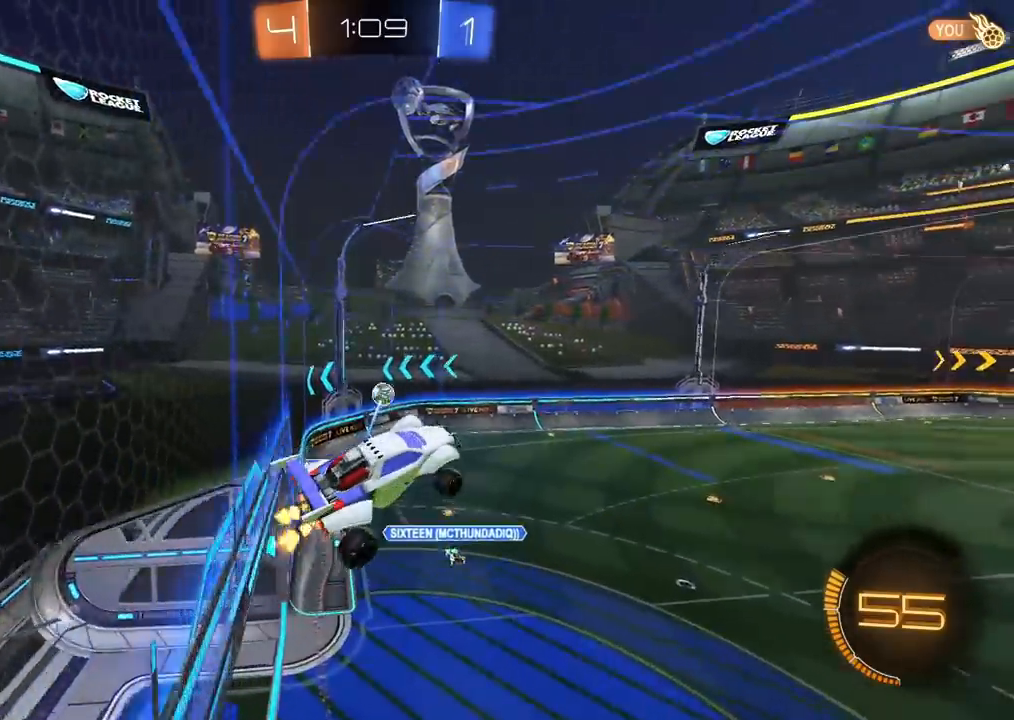
{"buttons": ["R2"], "left_stick": "down-left", "right_stick": "center", "events": [[183, "left_stick", "up-right"], [283, "left_stick", "center"], [450, "left_stick", "down-left"]]}
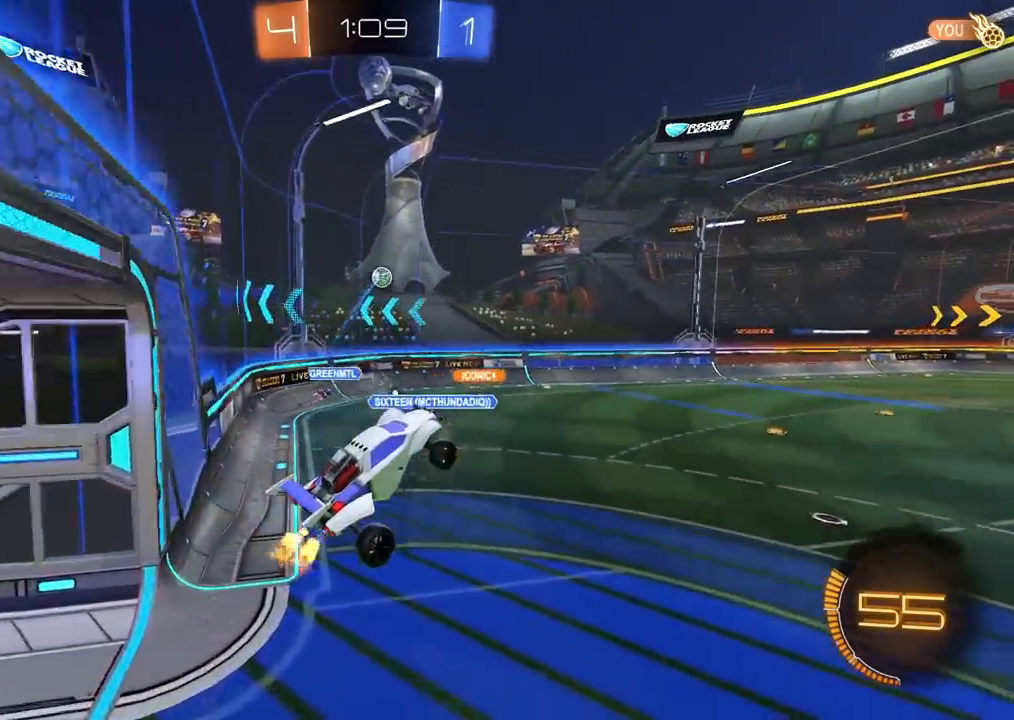
{"buttons": ["CIRCLE", "R2"], "left_stick": "up-right", "right_stick": "center", "events": [[150, "left_stick", "up"], [217, "CIRCLE", "down"], [233, "CROSS", "down"], [317, "left_stick", "up-right"], [367, "CROSS", "up"]]}
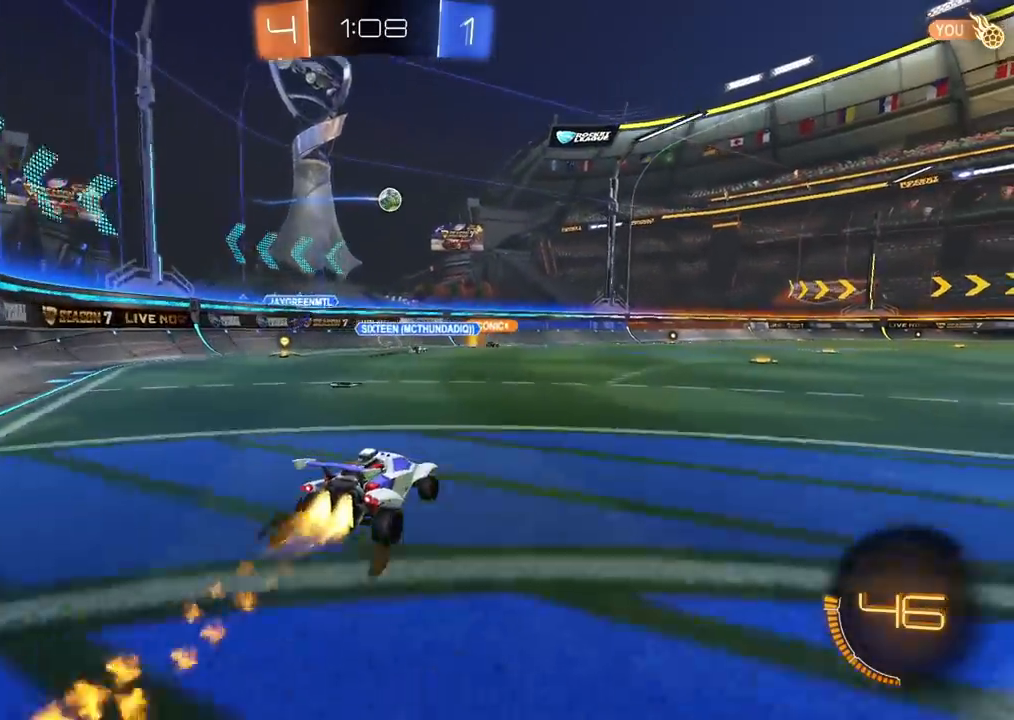
{"buttons": ["R2"], "left_stick": "center", "right_stick": "center", "events": [[117, "left_stick", "center"], [267, "left_stick", "up-right"], [450, "left_stick", "center"], [467, "CIRCLE", "up"]]}
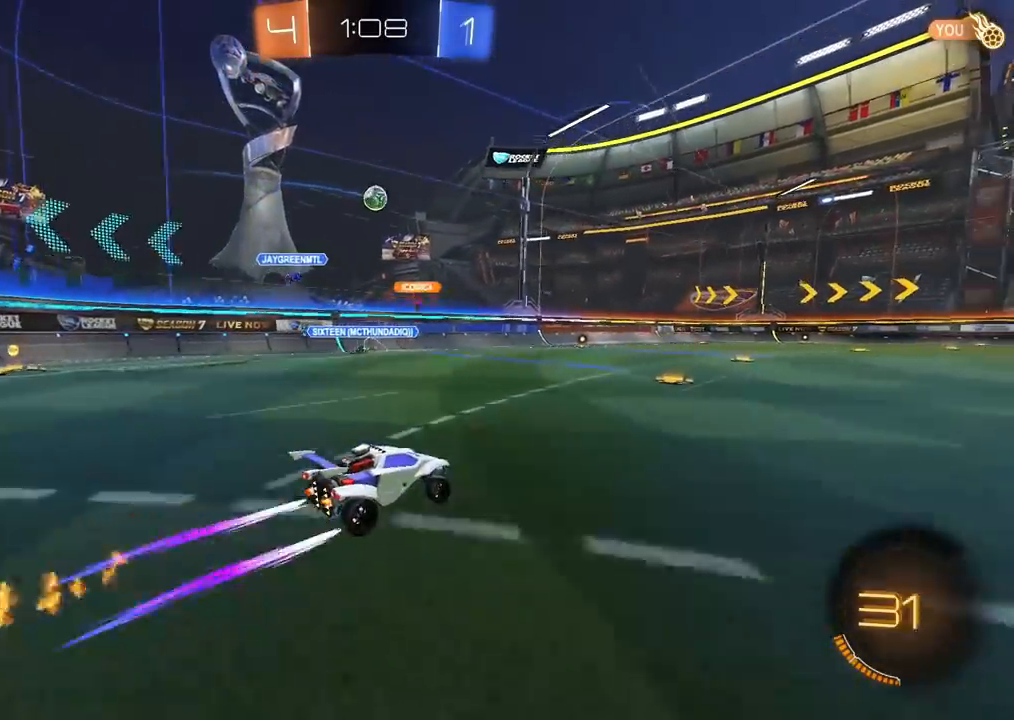
{"buttons": ["R2"], "left_stick": "up-right", "right_stick": "center", "events": [[350, "left_stick", "left"], [433, "left_stick", "center"], [500, "left_stick", "up-right"]]}
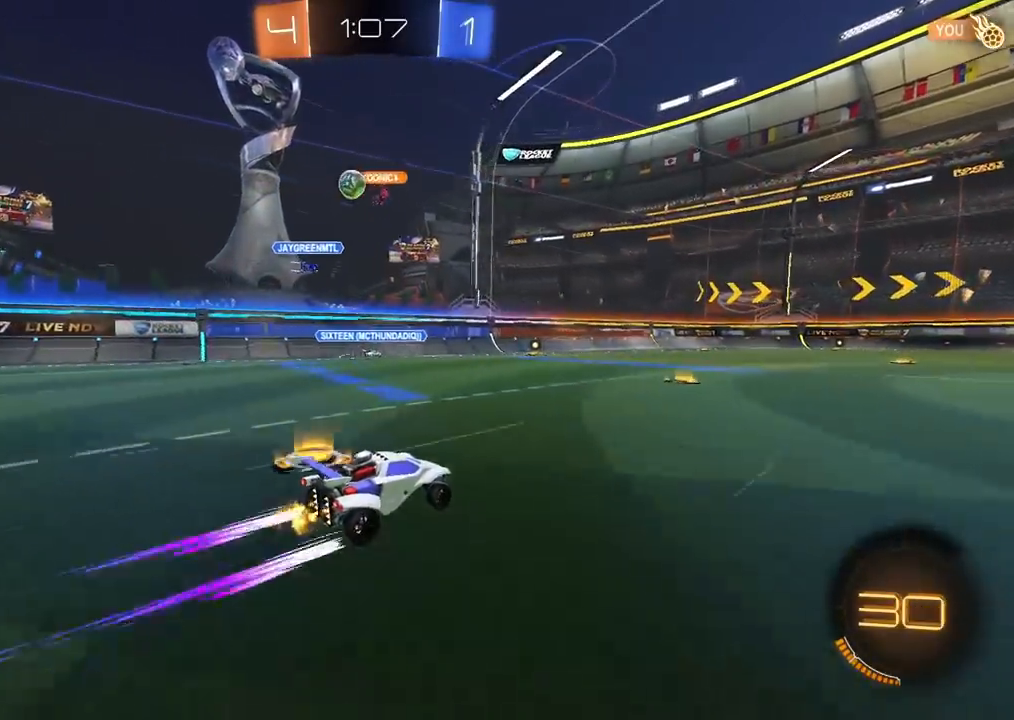
{"buttons": ["R2"], "left_stick": "right", "right_stick": "center", "events": [[417, "left_stick", "right"]]}
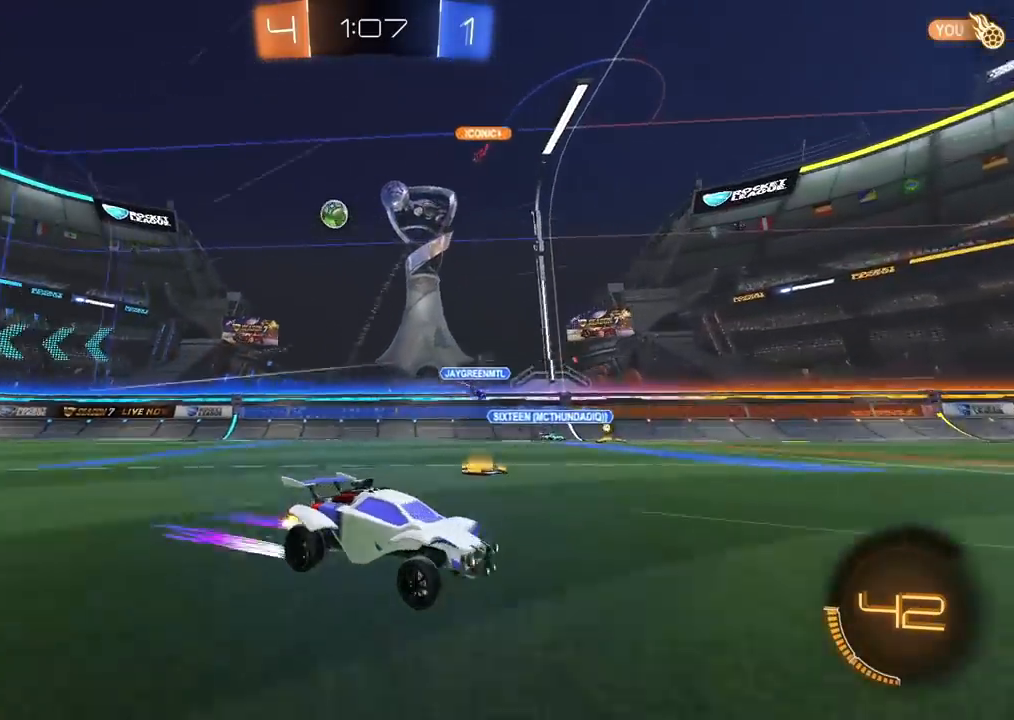
{"buttons": ["R2"], "left_stick": "right", "right_stick": "center", "events": [[67, "L1", "down"], [183, "L1", "up"]]}
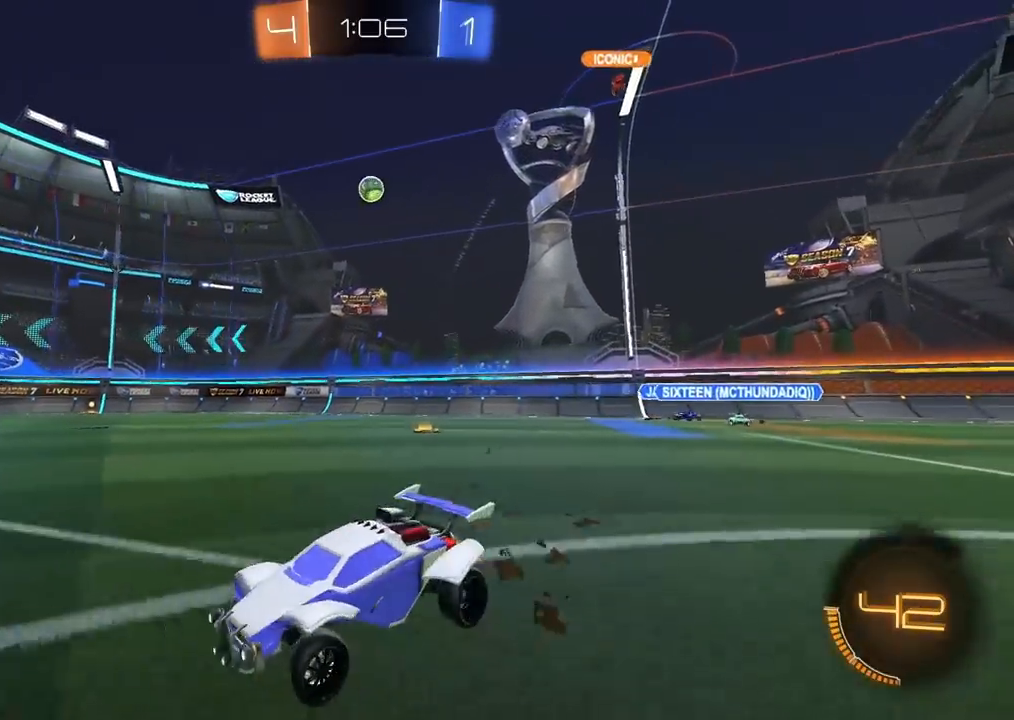
{"buttons": ["CIRCLE", "R2"], "left_stick": "right", "right_stick": "center", "events": [[117, "L1", "down"], [167, "CIRCLE", "down"], [217, "L1", "up"]]}
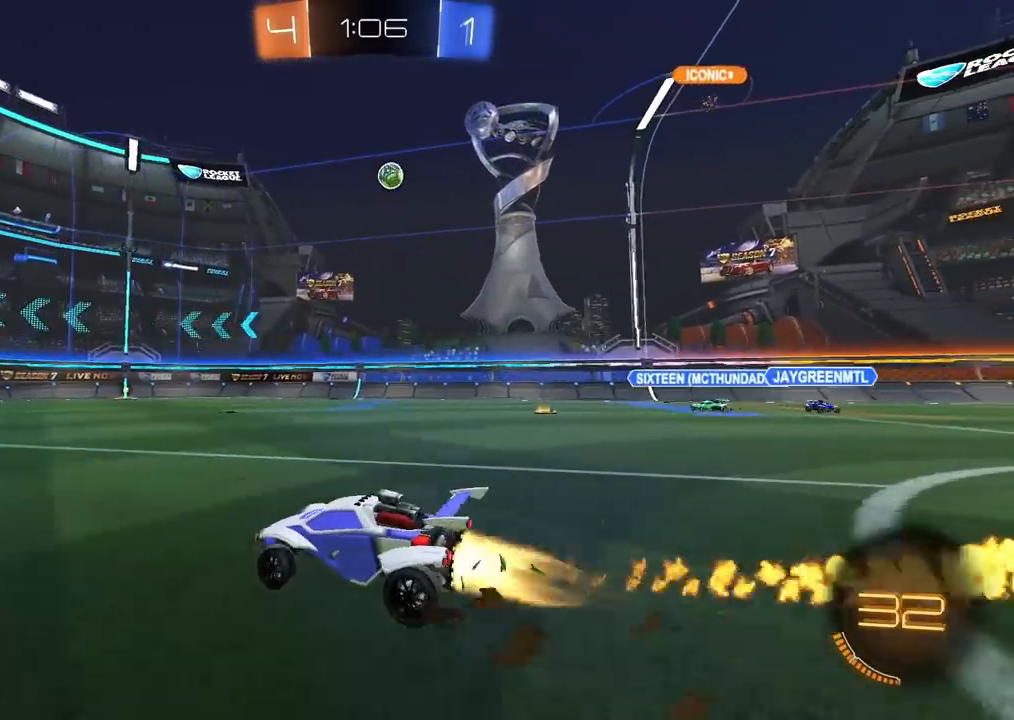
{"buttons": ["CIRCLE", "R2"], "left_stick": "down-right", "right_stick": "center", "events": [[150, "CROSS", "down"], [167, "L1", "down"], [167, "left_stick", "up-right"], [183, "CROSS", "up"], [250, "CROSS", "down"], [250, "L1", "up"], [283, "TRIANGLE", "down"], [283, "left_stick", "down"], [400, "CROSS", "up"], [417, "TRIANGLE", "up"], [483, "left_stick", "down-right"]]}
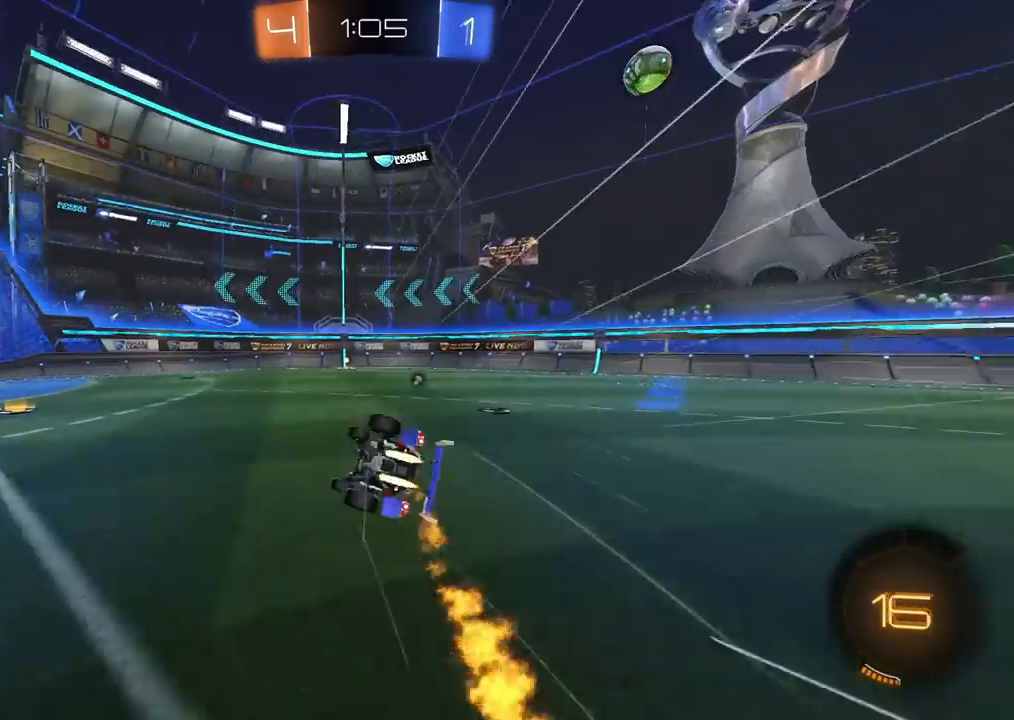
{"buttons": ["R2"], "left_stick": "right", "right_stick": "center", "events": [[83, "CIRCLE", "up"], [217, "TRIANGLE", "down"], [250, "L1", "down"], [350, "TRIANGLE", "up"], [433, "left_stick", "right"], [483, "L1", "up"]]}
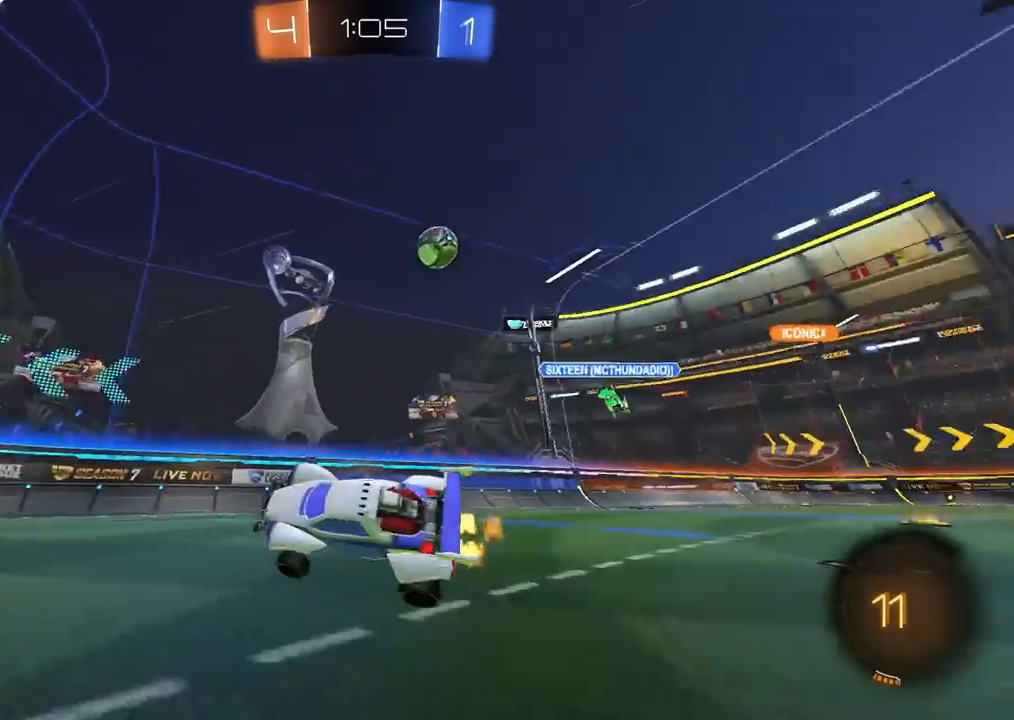
{"buttons": ["R2"], "left_stick": "up-right", "right_stick": "center", "events": [[33, "left_stick", "center"], [217, "CIRCLE", "down"], [300, "CIRCLE", "up"], [450, "left_stick", "up-right"]]}
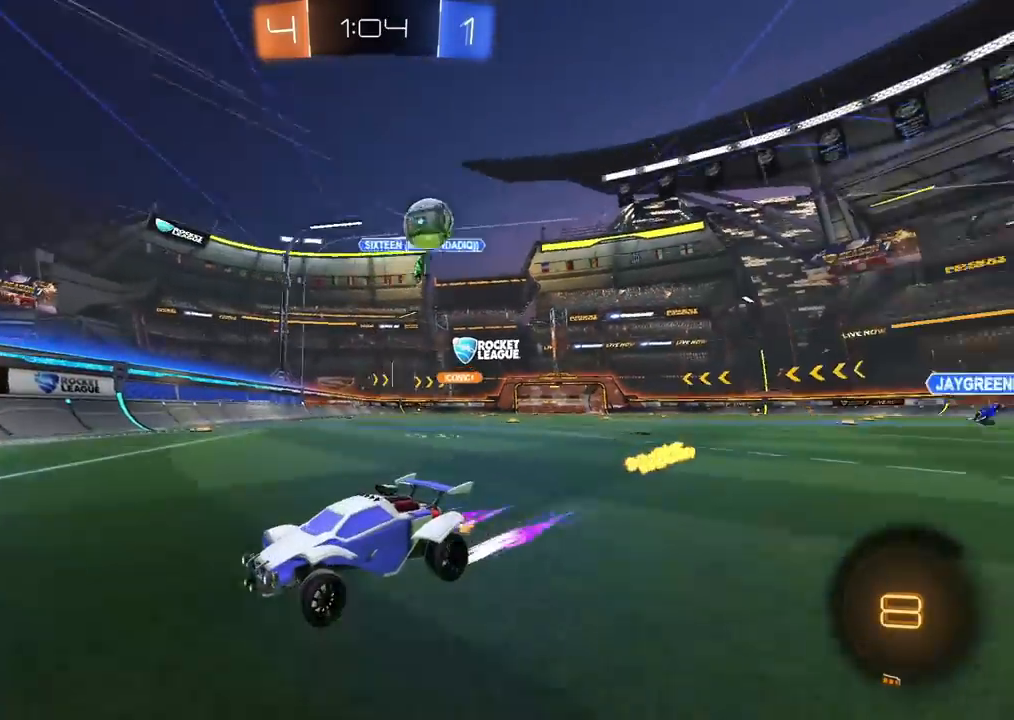
{"buttons": ["CIRCLE", "R2"], "left_stick": "up-right", "right_stick": "center", "events": [[17, "L1", "down"], [150, "L1", "up"], [333, "CIRCLE", "down"]]}
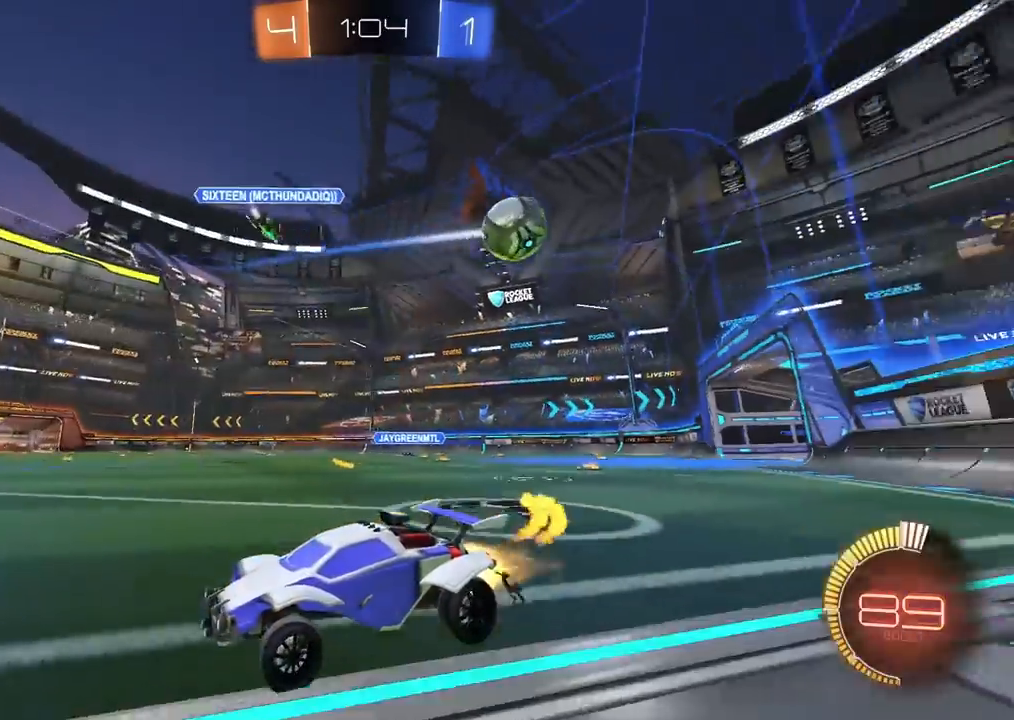
{"buttons": ["R2"], "left_stick": "up-right", "right_stick": "center", "events": [[50, "CIRCLE", "up"], [233, "left_stick", "center"], [367, "left_stick", "up-right"]]}
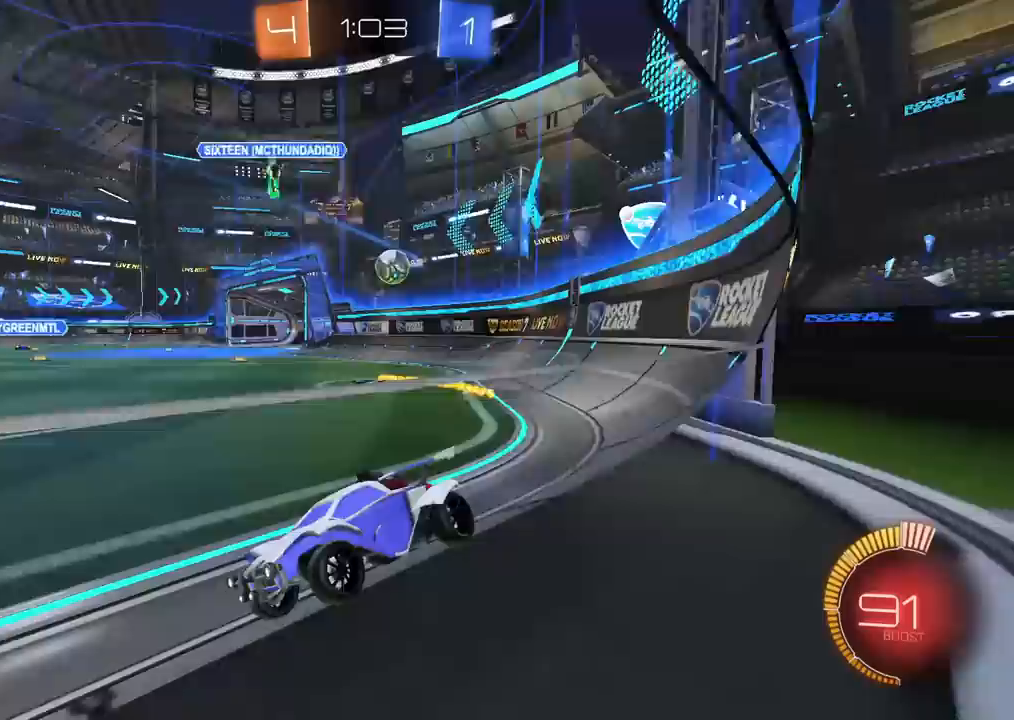
{"buttons": ["R2"], "left_stick": "left", "right_stick": "center", "events": [[350, "left_stick", "center"], [467, "left_stick", "left"]]}
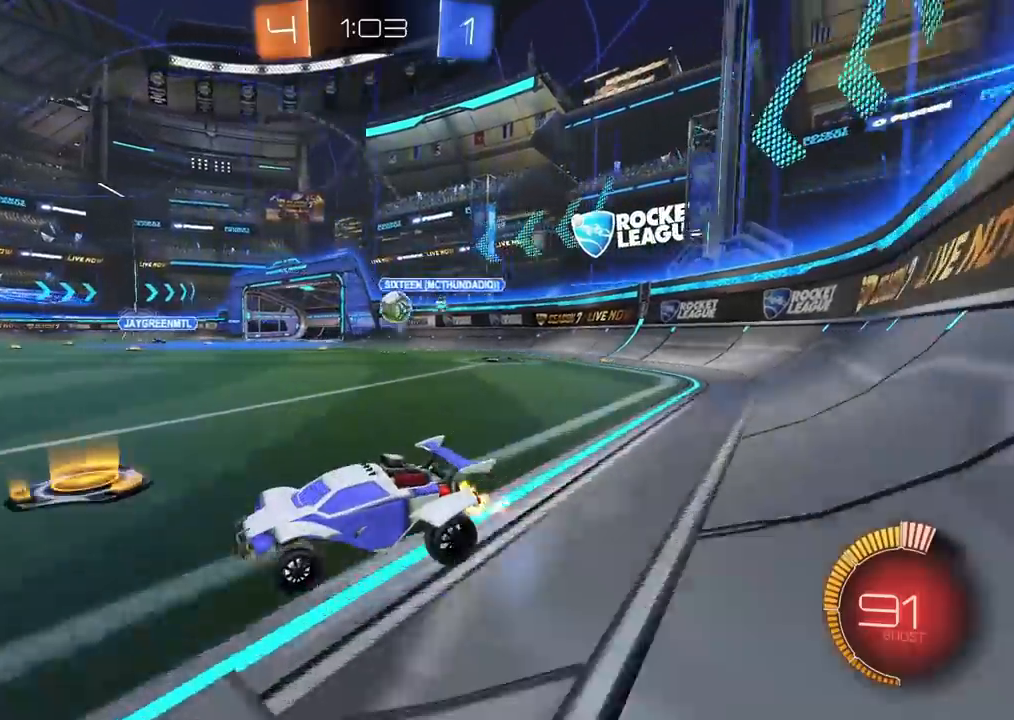
{"buttons": ["R2"], "left_stick": "right", "right_stick": "center", "events": [[67, "left_stick", "center"], [117, "left_stick", "up-right"], [183, "L1", "down"], [383, "L1", "up"], [417, "left_stick", "right"]]}
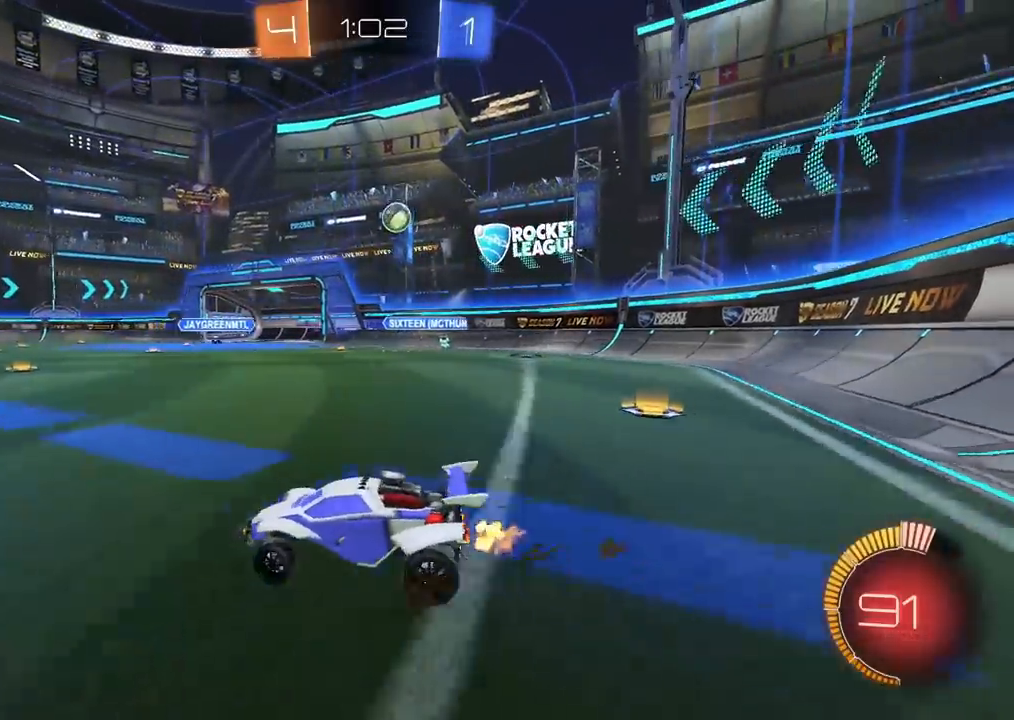
{"buttons": ["CROSS", "R2", "L3"], "left_stick": "down", "right_stick": "center", "events": [[167, "R2", "up"], [350, "R2", "down"], [383, "CROSS", "down"], [417, "left_stick", "down"], [467, "L3", "down"]]}
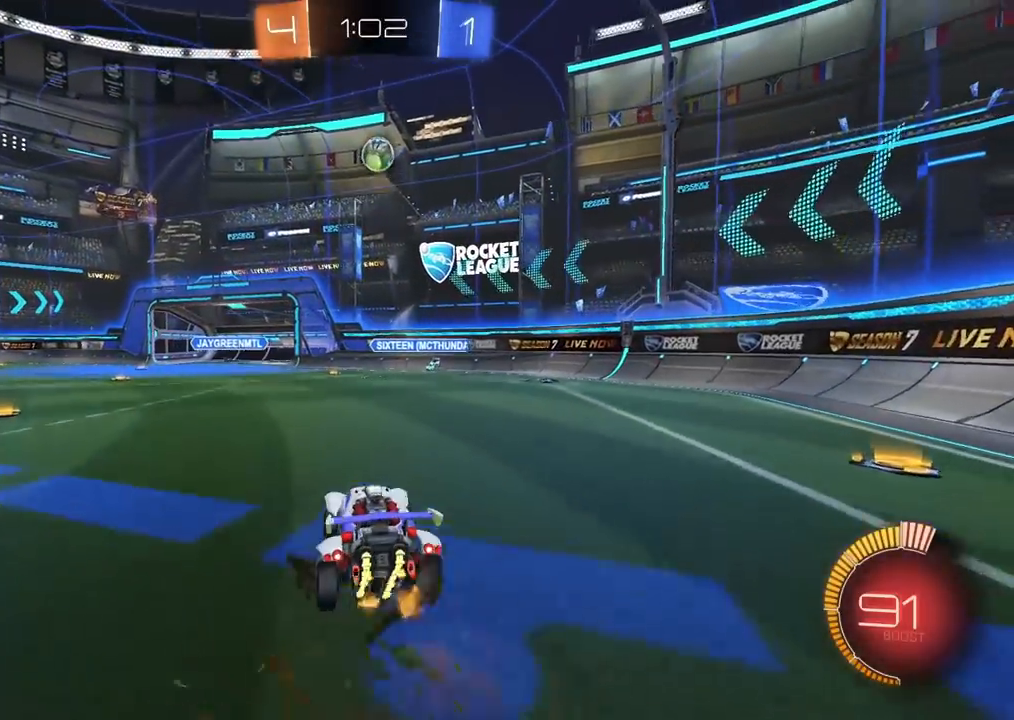
{"buttons": ["CROSS", "CIRCLE", "R2"], "left_stick": "up", "right_stick": "center", "events": [[67, "CIRCLE", "down"], [67, "L3", "up"], [100, "left_stick", "center"], [117, "CROSS", "up"], [150, "CROSS", "down"], [183, "left_stick", "down-left"], [417, "left_stick", "up"]]}
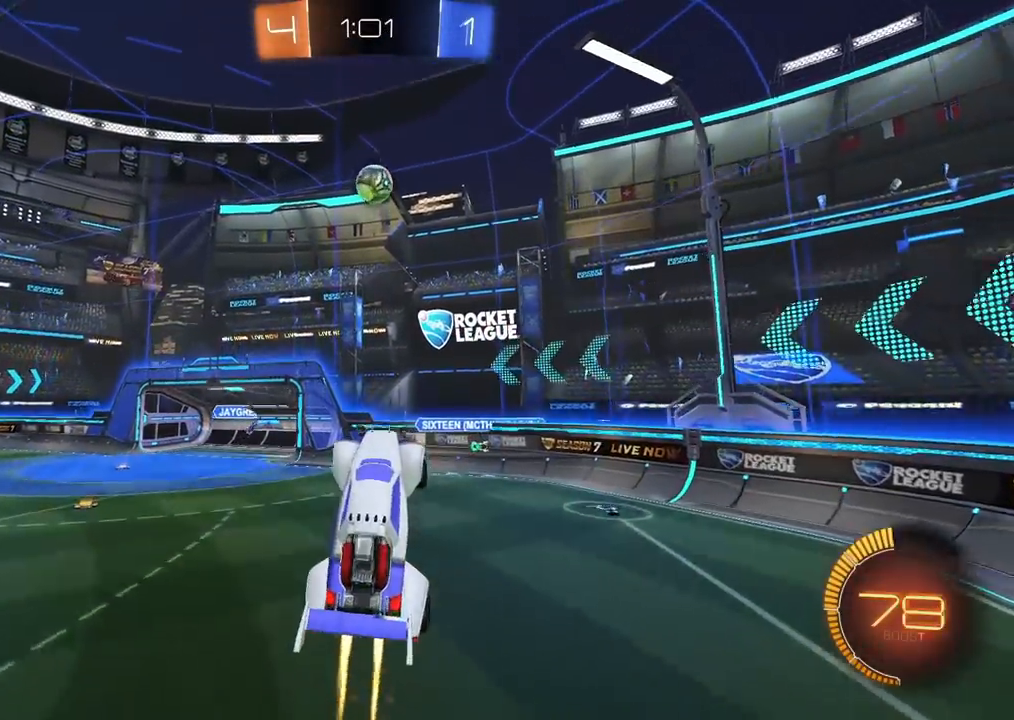
{"buttons": ["CROSS", "CIRCLE", "R2"], "left_stick": "center", "right_stick": "center", "events": [[67, "left_stick", "center"], [217, "left_stick", "down-left"], [283, "left_stick", "center"]]}
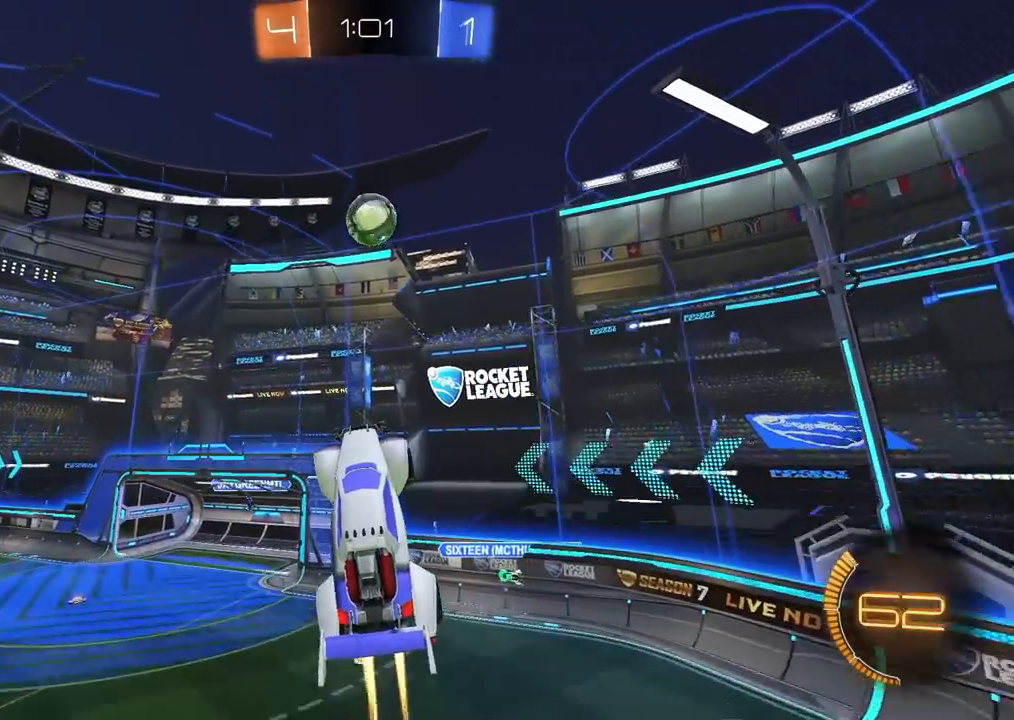
{"buttons": ["R2"], "left_stick": "left", "right_stick": "center", "events": [[150, "left_stick", "down"], [267, "left_stick", "center"], [300, "CROSS", "up"], [383, "left_stick", "left"], [417, "CIRCLE", "up"]]}
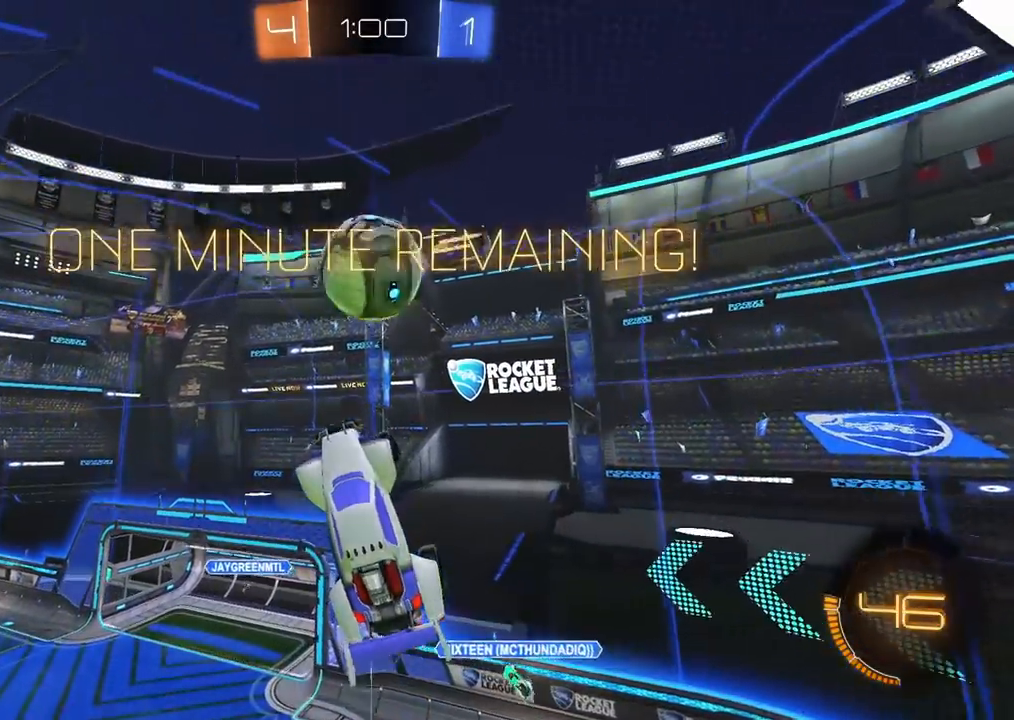
{"buttons": ["L1", "R2"], "left_stick": "down-left", "right_stick": "center", "events": [[33, "CIRCLE", "down"], [333, "CIRCLE", "up"], [383, "L1", "down"], [500, "left_stick", "down-left"]]}
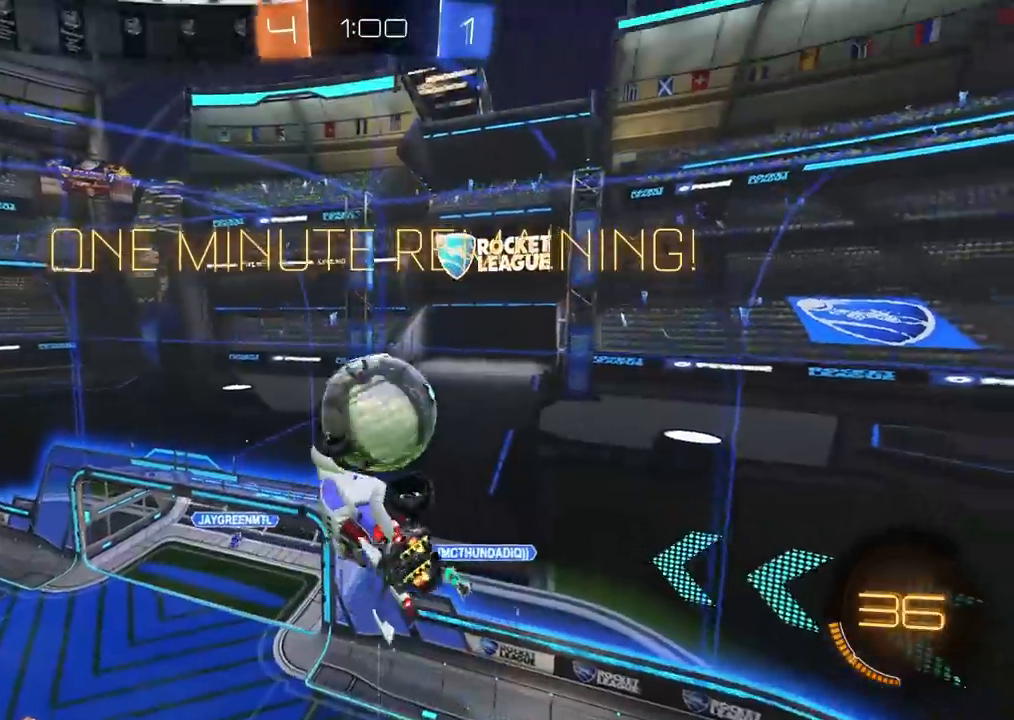
{"buttons": ["R2"], "left_stick": "up-right", "right_stick": "center", "events": [[83, "CIRCLE", "down"], [133, "CIRCLE", "up"], [133, "L1", "up"], [200, "left_stick", "down-right"], [300, "left_stick", "right"], [450, "left_stick", "up-right"]]}
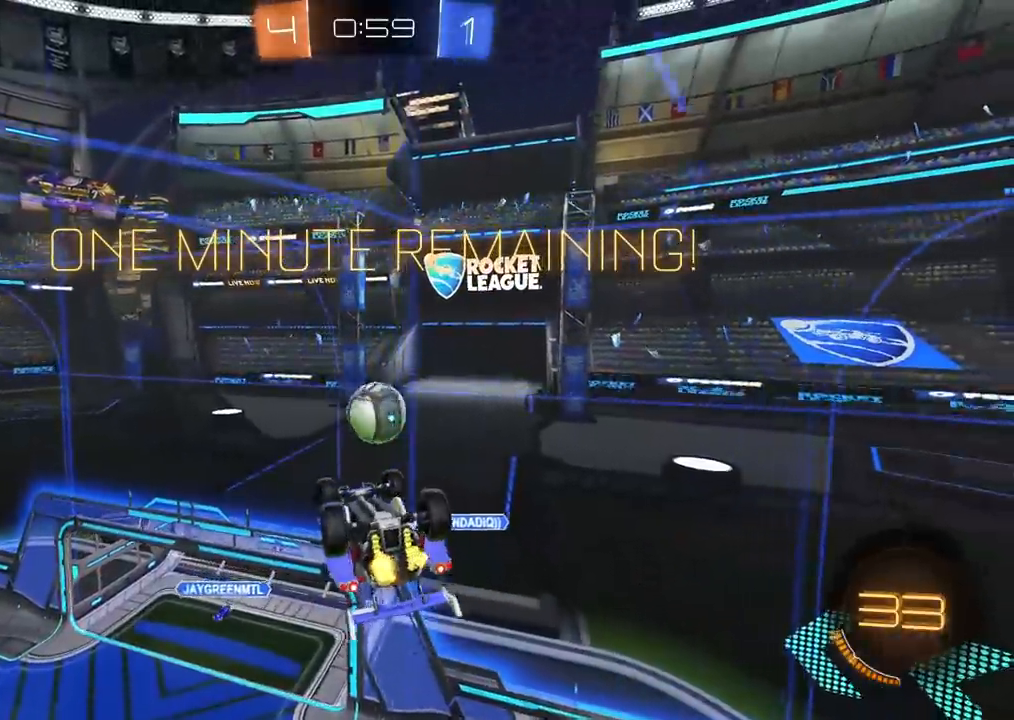
{"buttons": ["CIRCLE", "R2"], "left_stick": "down", "right_stick": "center", "events": [[50, "CIRCLE", "down"], [250, "left_stick", "down-left"], [383, "left_stick", "down"]]}
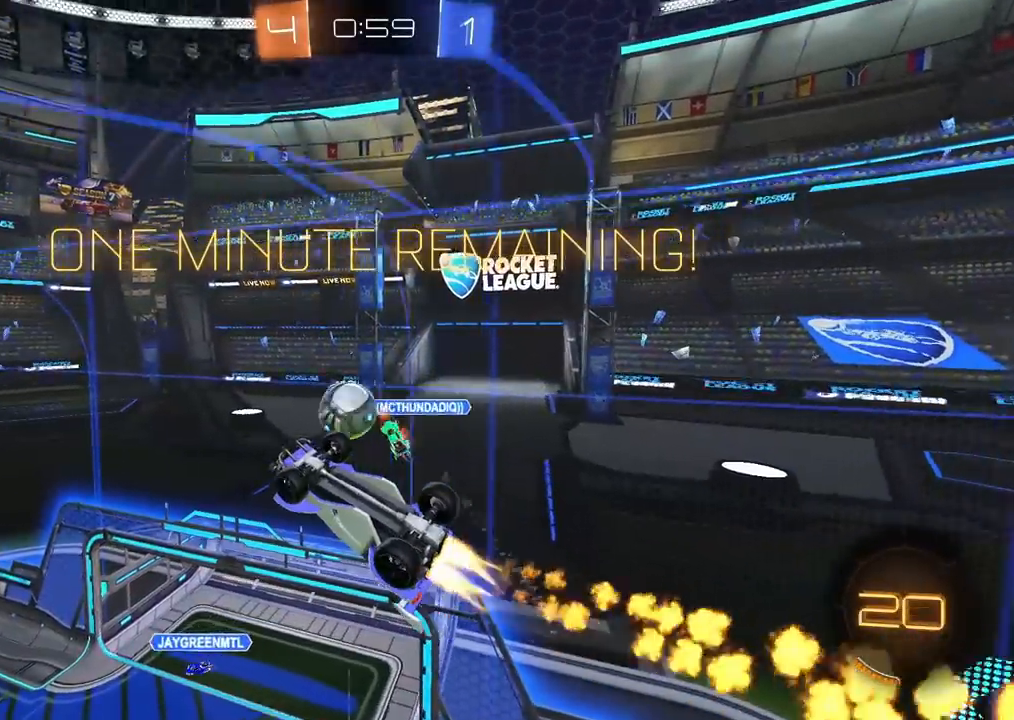
{"buttons": ["CIRCLE", "L1", "R2"], "left_stick": "up-right", "right_stick": "center", "events": [[250, "L1", "down"], [283, "left_stick", "right"], [333, "left_stick", "up-right"]]}
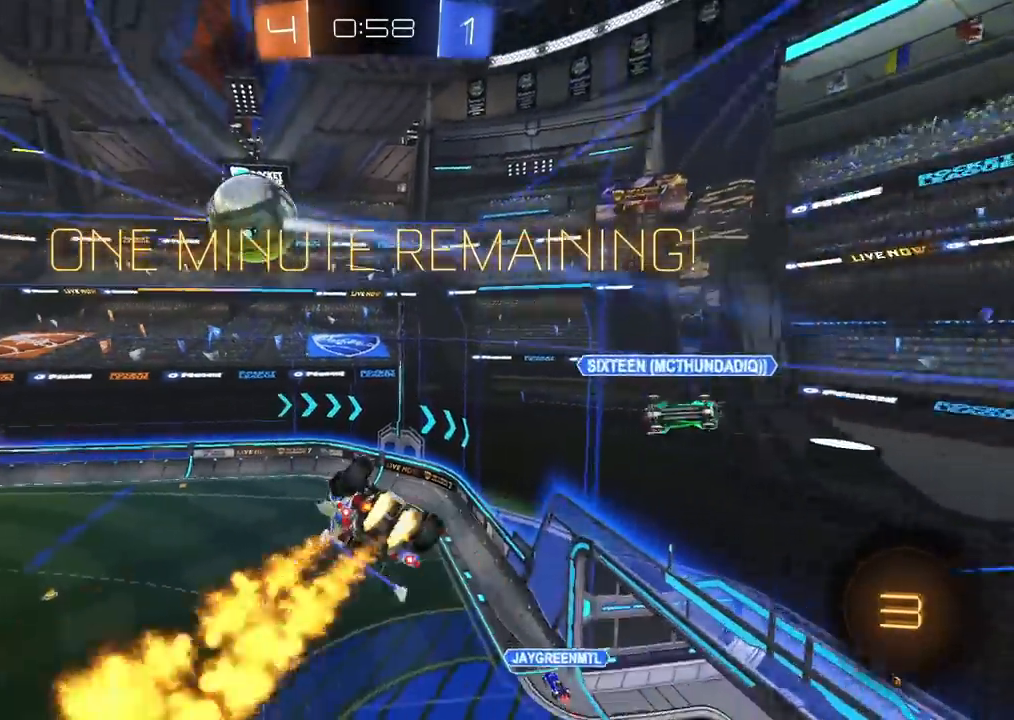
{"buttons": ["CIRCLE", "TRIANGLE", "L1", "R2"], "left_stick": "up-right", "right_stick": "center", "events": [[100, "left_stick", "down-right"], [233, "left_stick", "right"], [383, "TRIANGLE", "down"], [400, "left_stick", "up-right"]]}
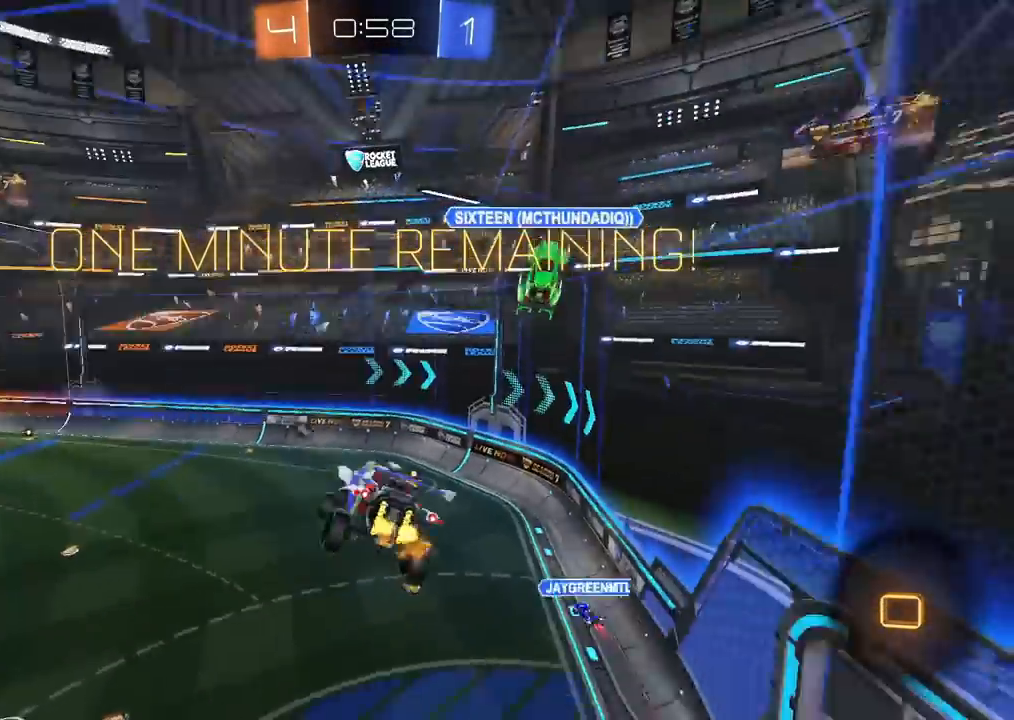
{"buttons": ["CIRCLE", "L1", "R2"], "left_stick": "up-right", "right_stick": "center", "events": [[17, "TRIANGLE", "up"]]}
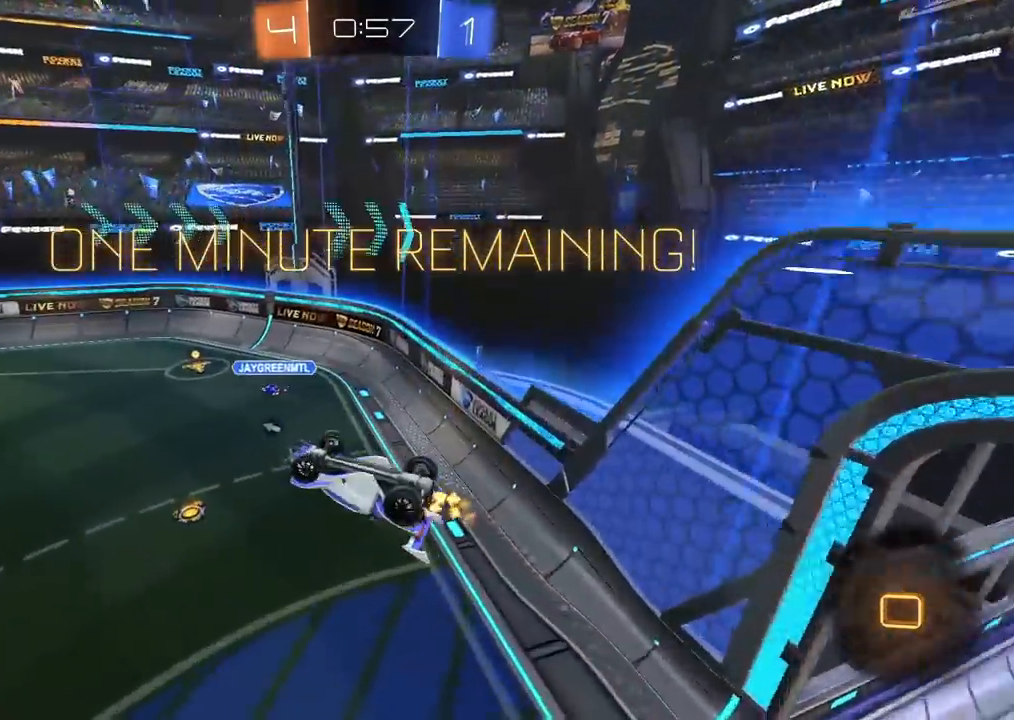
{"buttons": ["CROSS", "CIRCLE", "R2"], "left_stick": "down", "right_stick": "center", "events": [[33, "left_stick", "right"], [317, "left_stick", "up-right"], [333, "L1", "up"], [367, "CROSS", "down"], [433, "left_stick", "down"]]}
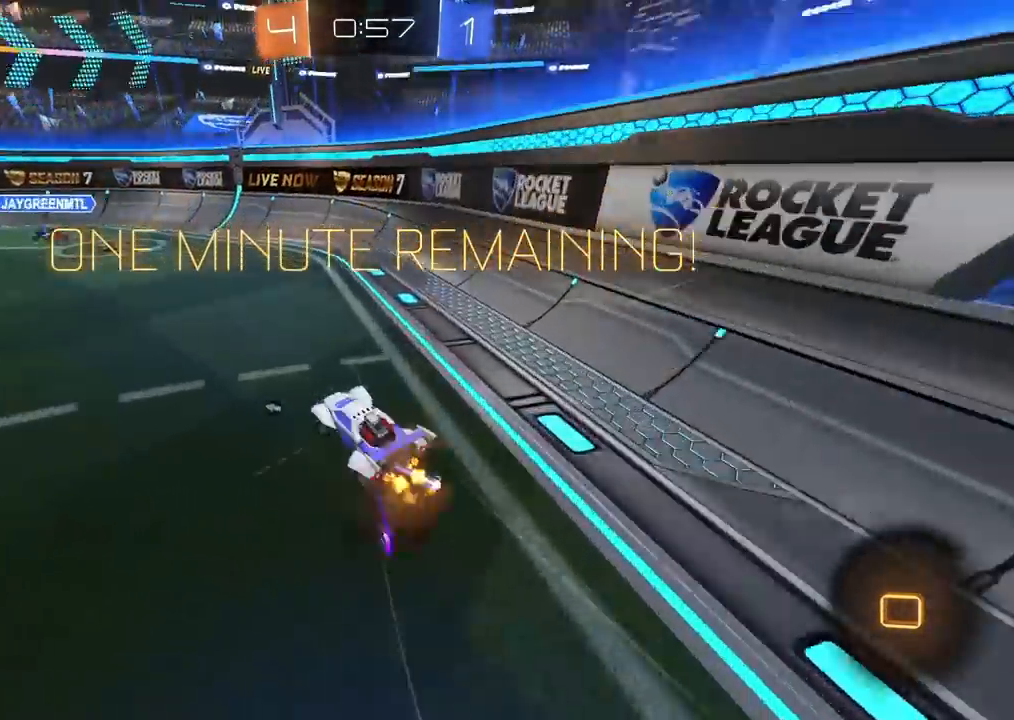
{"buttons": ["CROSS", "L1", "R2"], "left_stick": "up-left", "right_stick": "center", "events": [[17, "CROSS", "up"], [200, "CIRCLE", "up"], [217, "left_stick", "left"], [400, "CROSS", "down"], [400, "left_stick", "up-left"], [433, "L1", "down"], [467, "CROSS", "up"], [500, "CROSS", "down"]]}
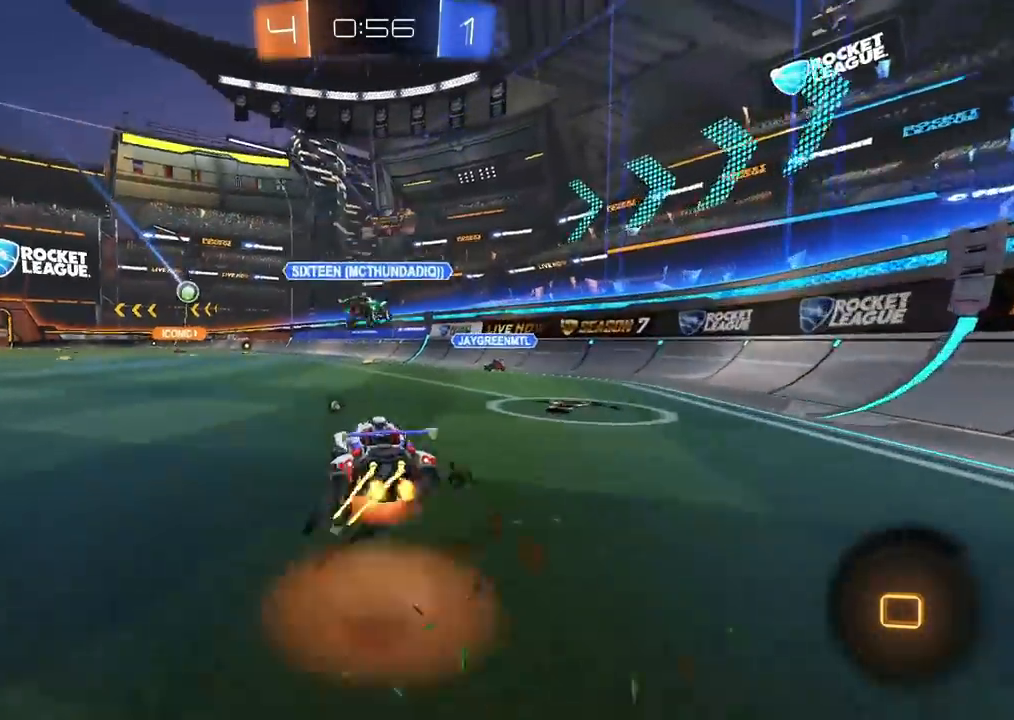
{"buttons": ["CIRCLE", "L1", "R2"], "left_stick": "down-left", "right_stick": "center", "events": [[17, "L1", "up"], [67, "left_stick", "down"], [117, "SQUARE", "down"], [117, "TRIANGLE", "down"], [183, "CIRCLE", "down"], [200, "CROSS", "up"], [200, "SQUARE", "up"], [317, "left_stick", "down-left"], [333, "TRIANGLE", "up"], [500, "L1", "down"]]}